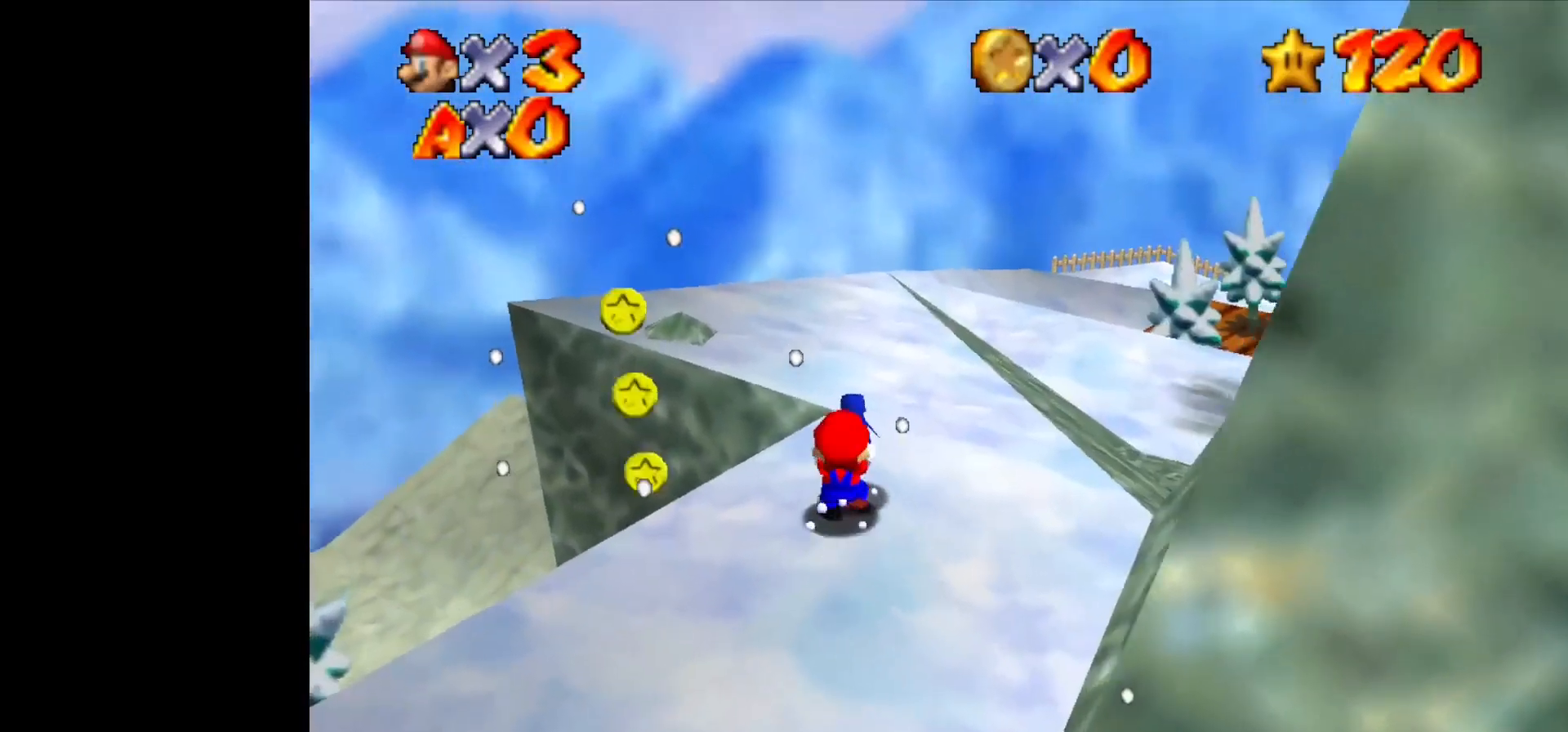
Gameplay with a controller (Nintendo layout); each line is a JSON object with the inputs held at the frame after it. "events" lists button and stick changes between this image and that frame as [ms after this image, input, new state], when the widget could be followed in between. Not read: L1 L3 R3 START.
{"buttons": [], "left_stick": "up", "events": []}
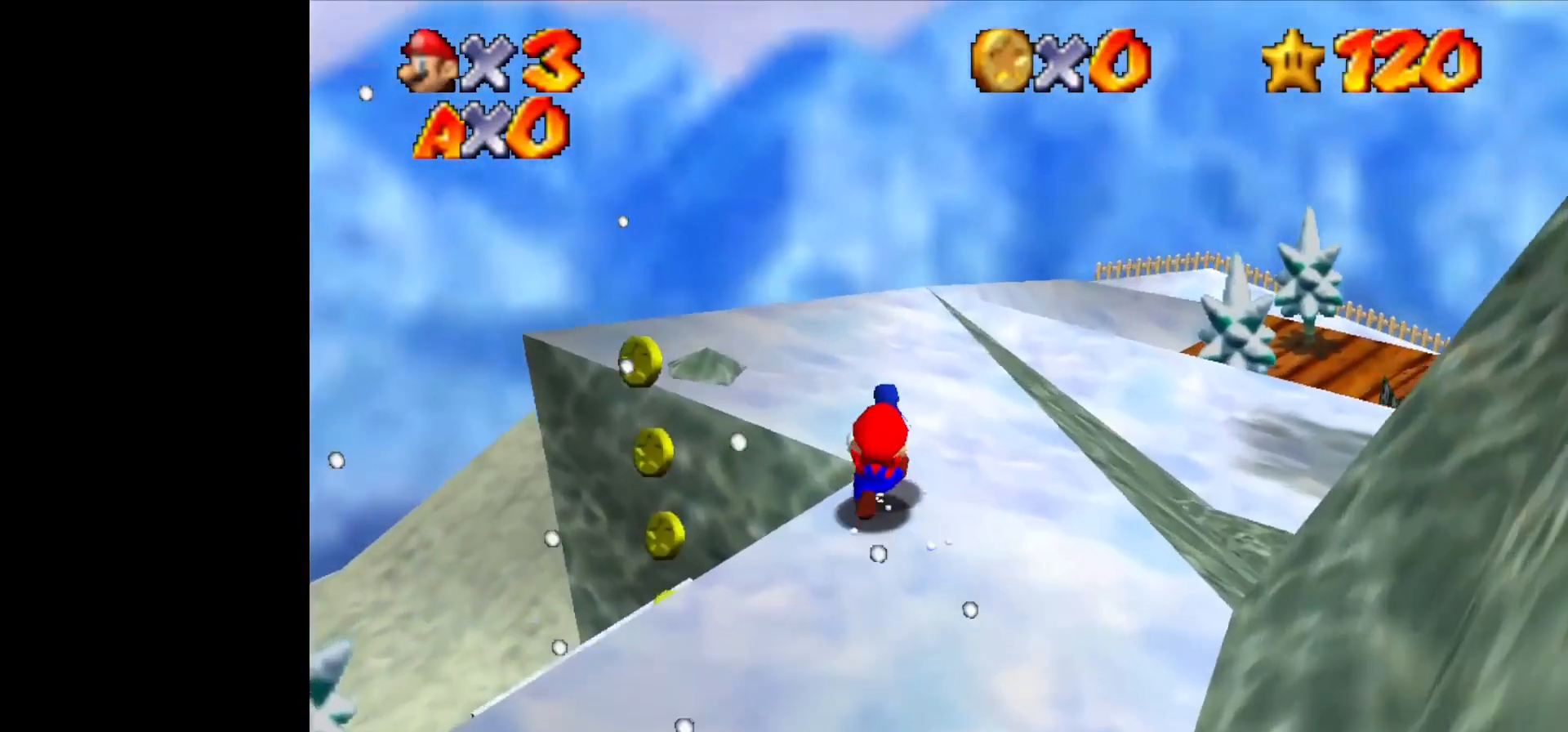
{"buttons": [], "left_stick": "up", "events": []}
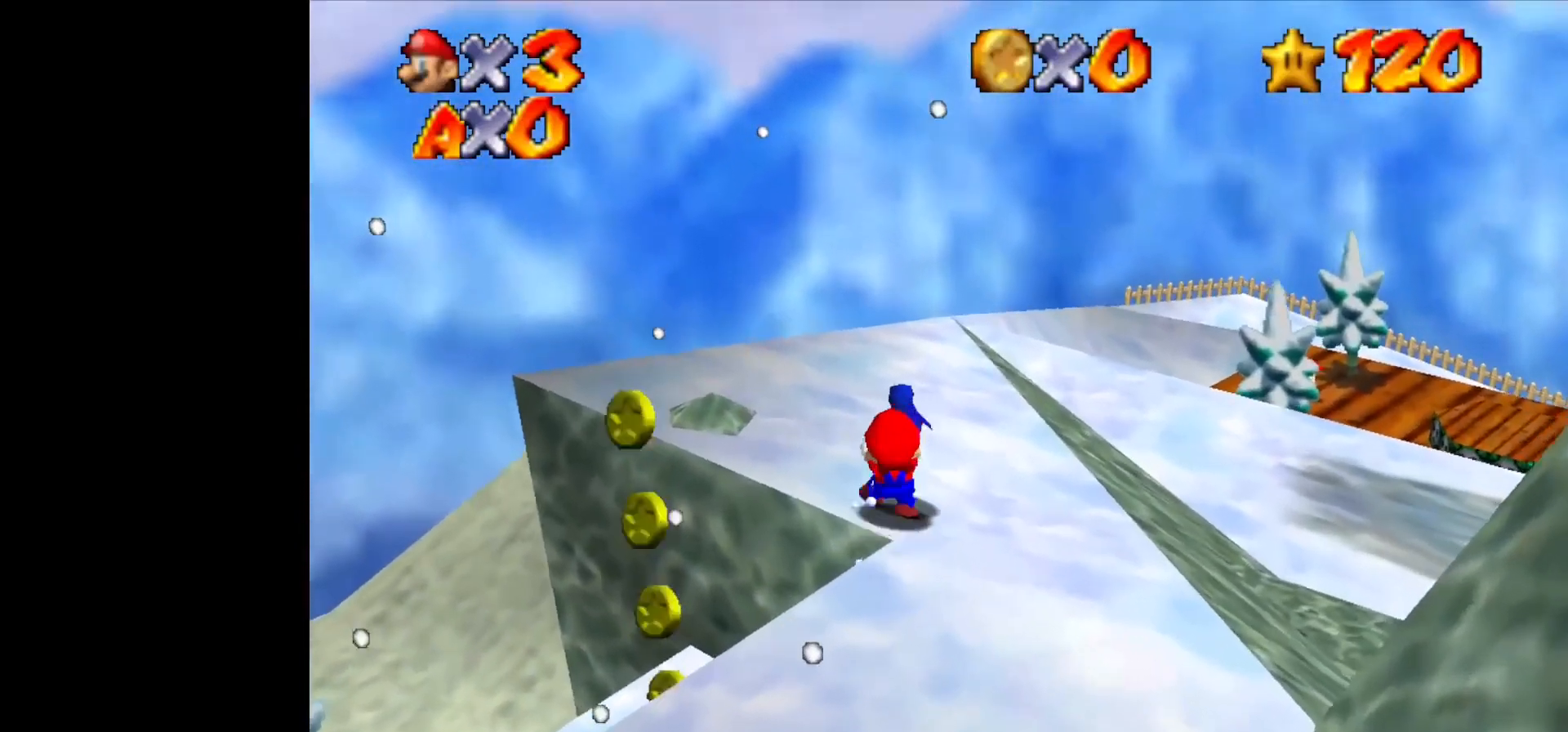
{"buttons": [], "left_stick": "up", "events": []}
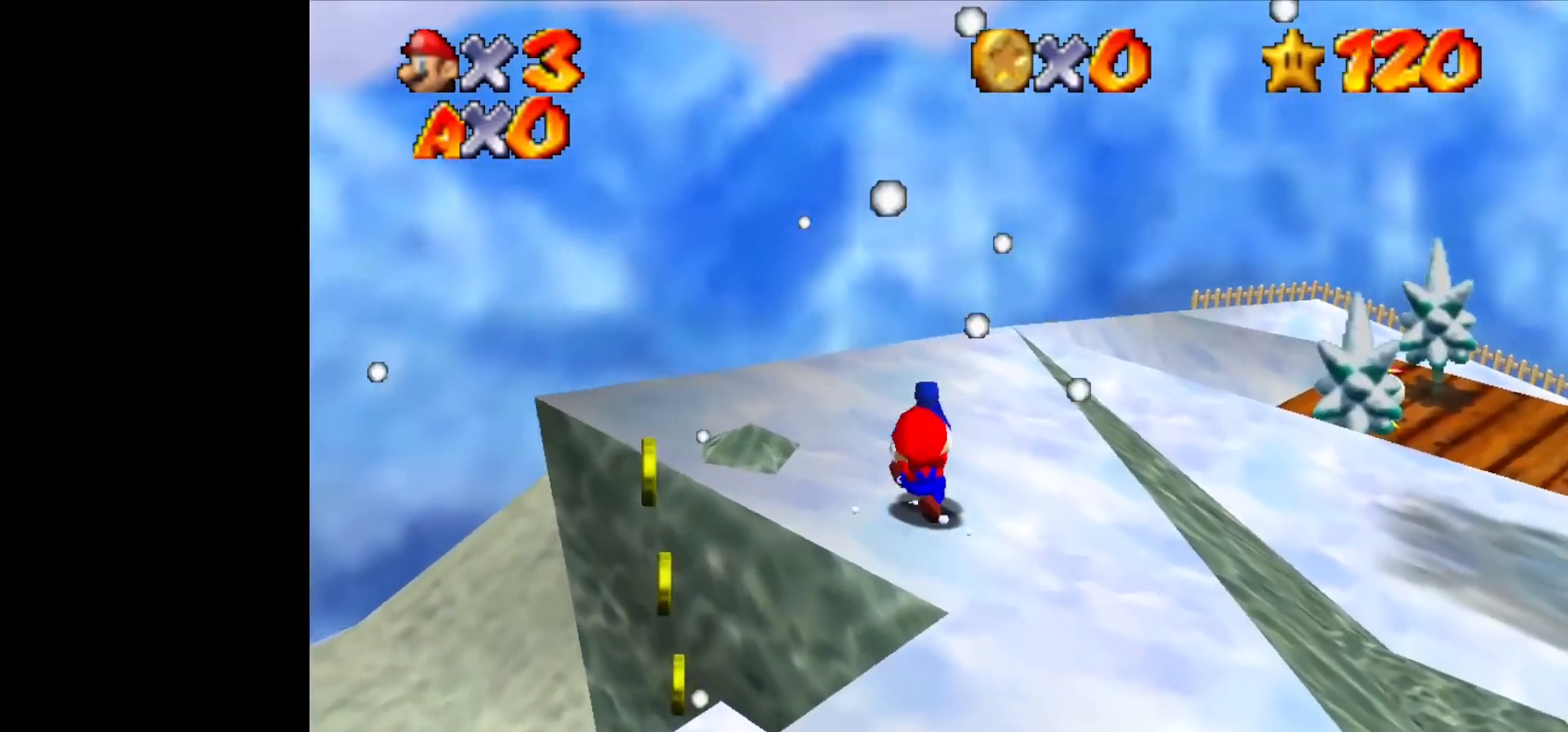
{"buttons": [], "left_stick": "up", "events": []}
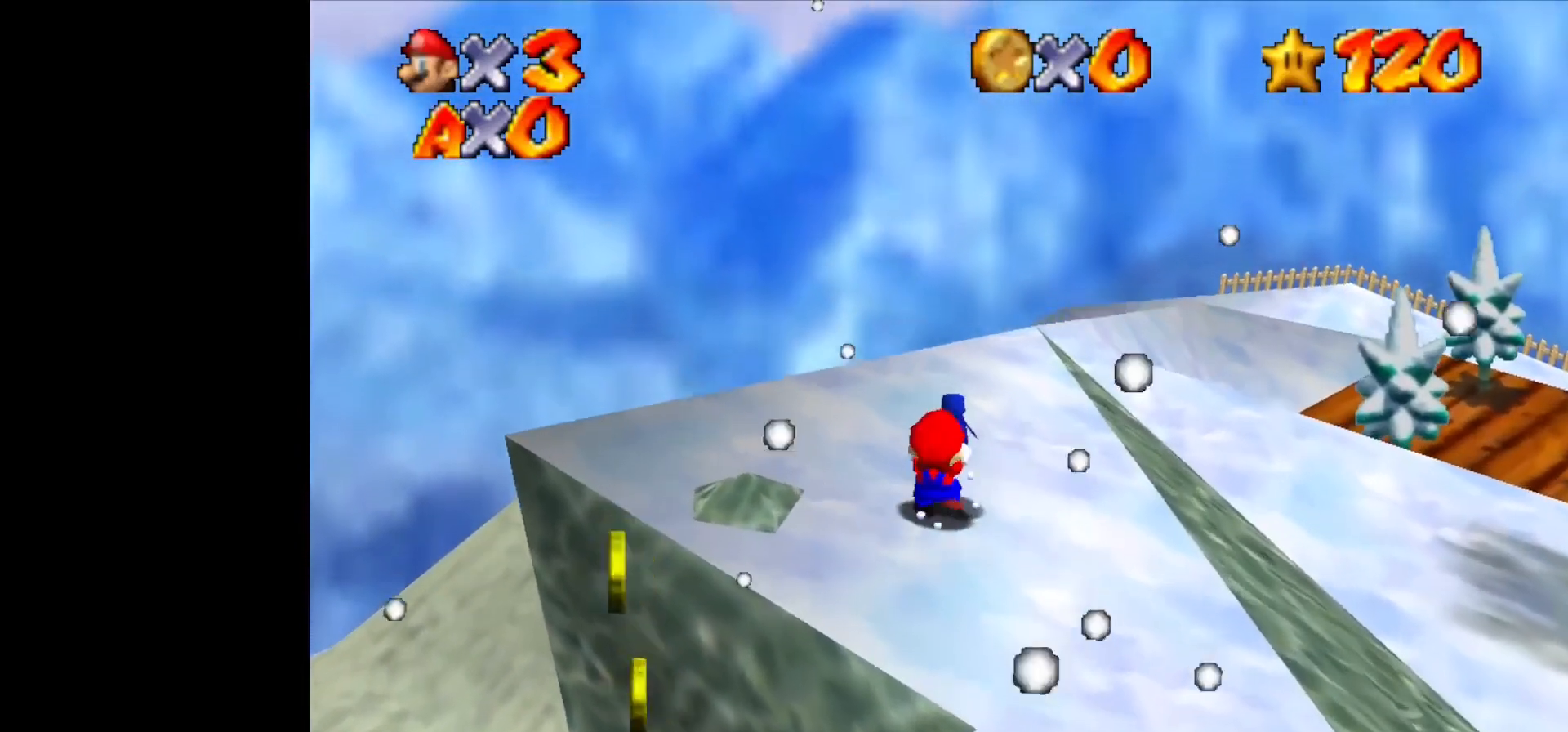
{"buttons": [], "left_stick": "up", "events": []}
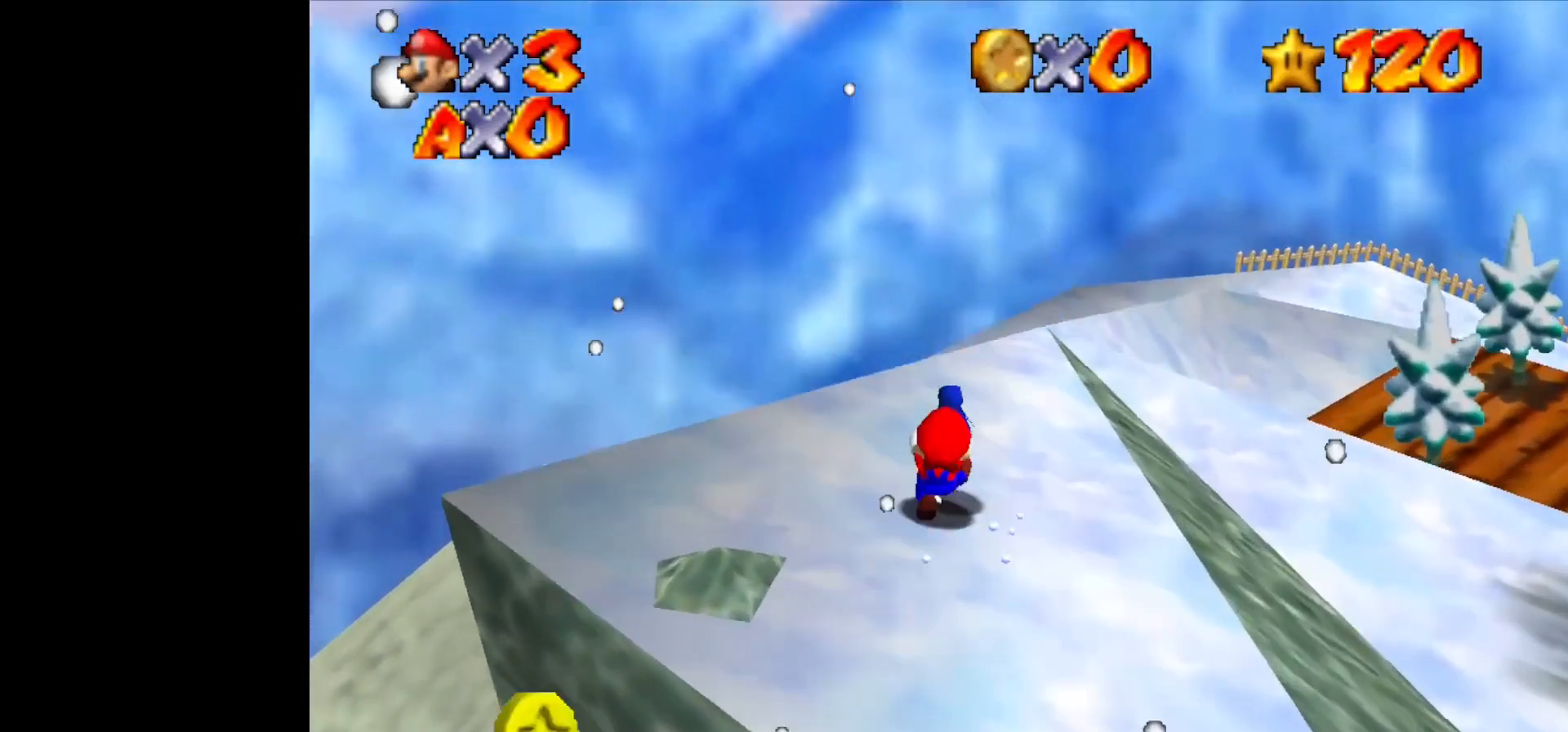
{"buttons": [], "left_stick": "up", "events": []}
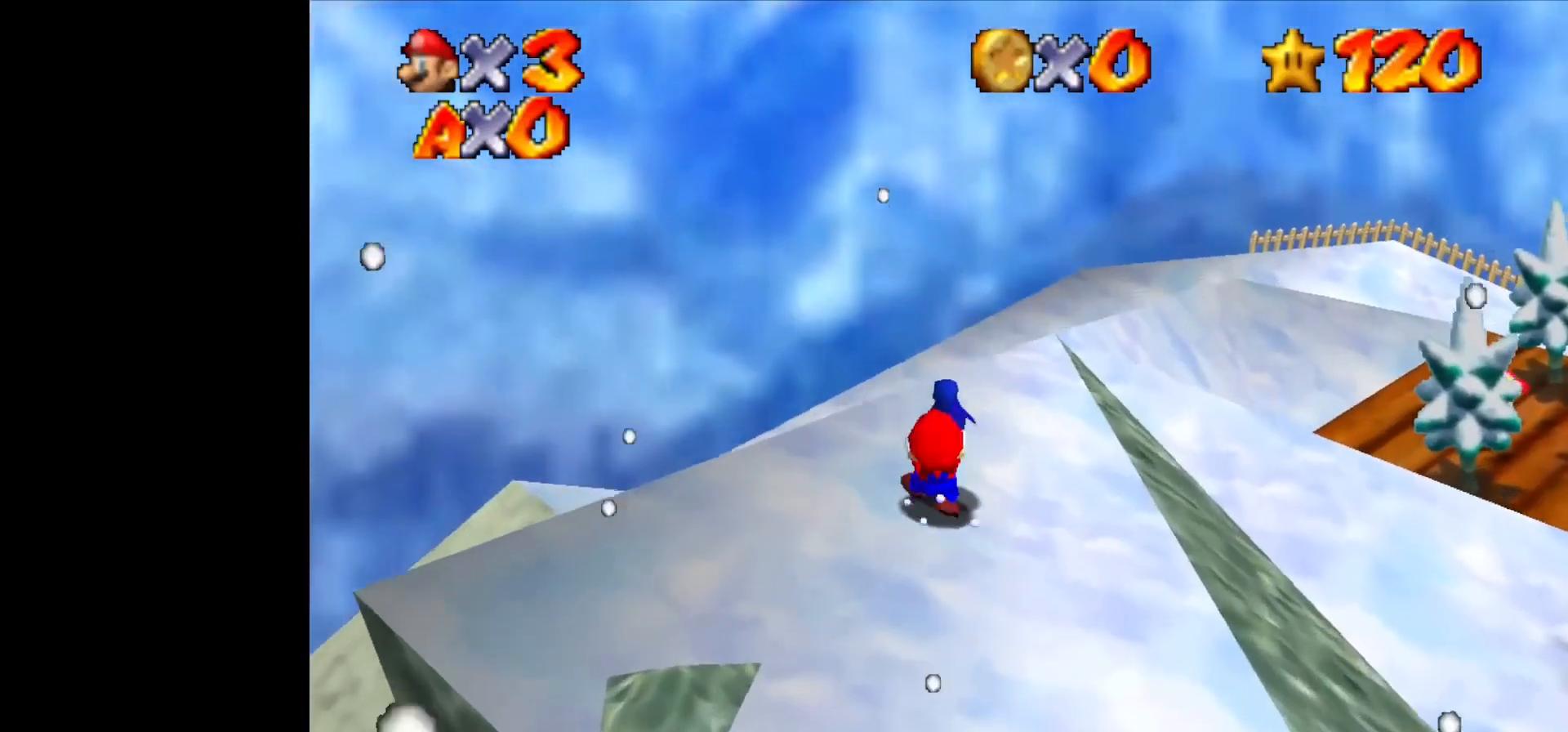
{"buttons": [], "left_stick": "up", "events": []}
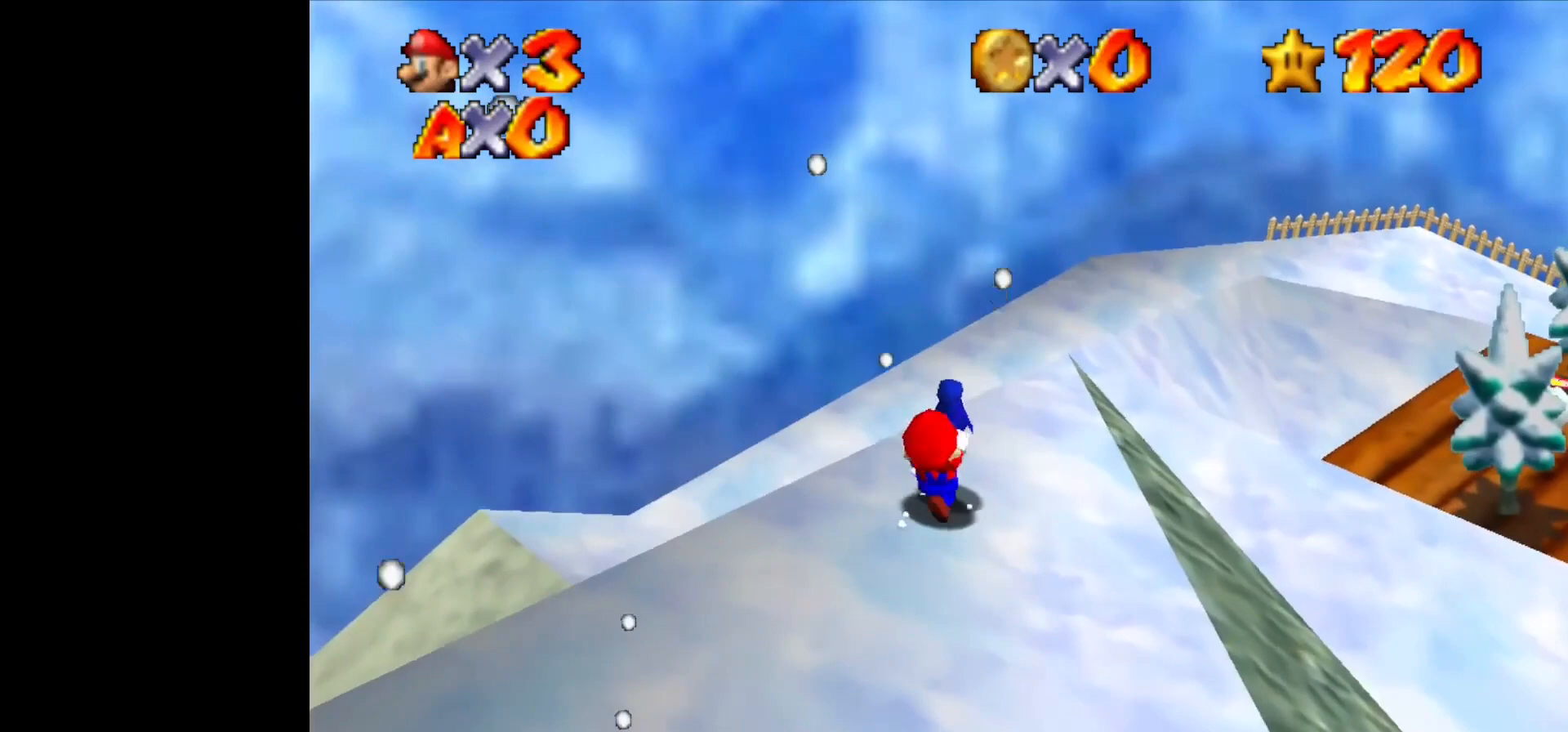
{"buttons": [], "left_stick": "up", "events": []}
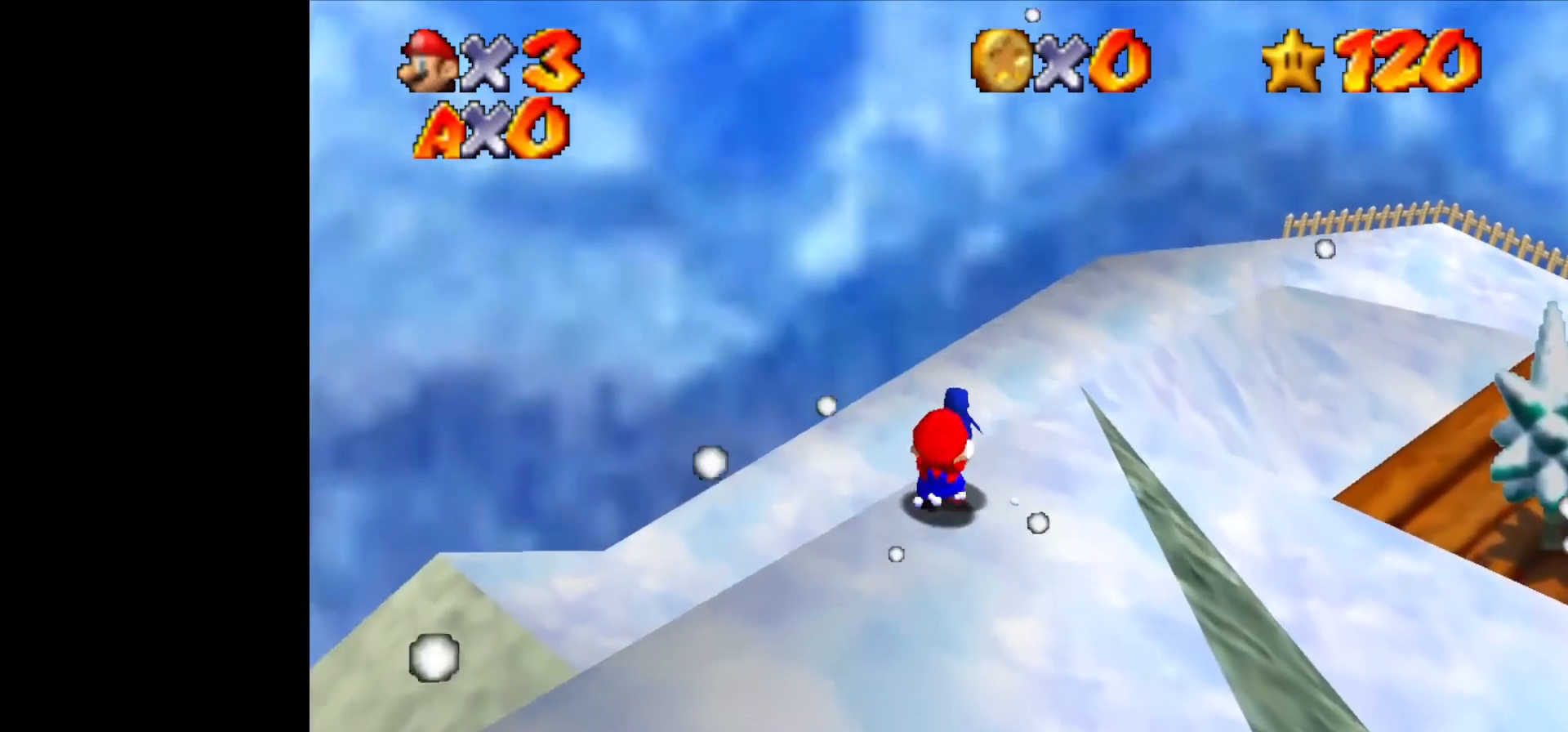
{"buttons": [], "left_stick": "up", "events": []}
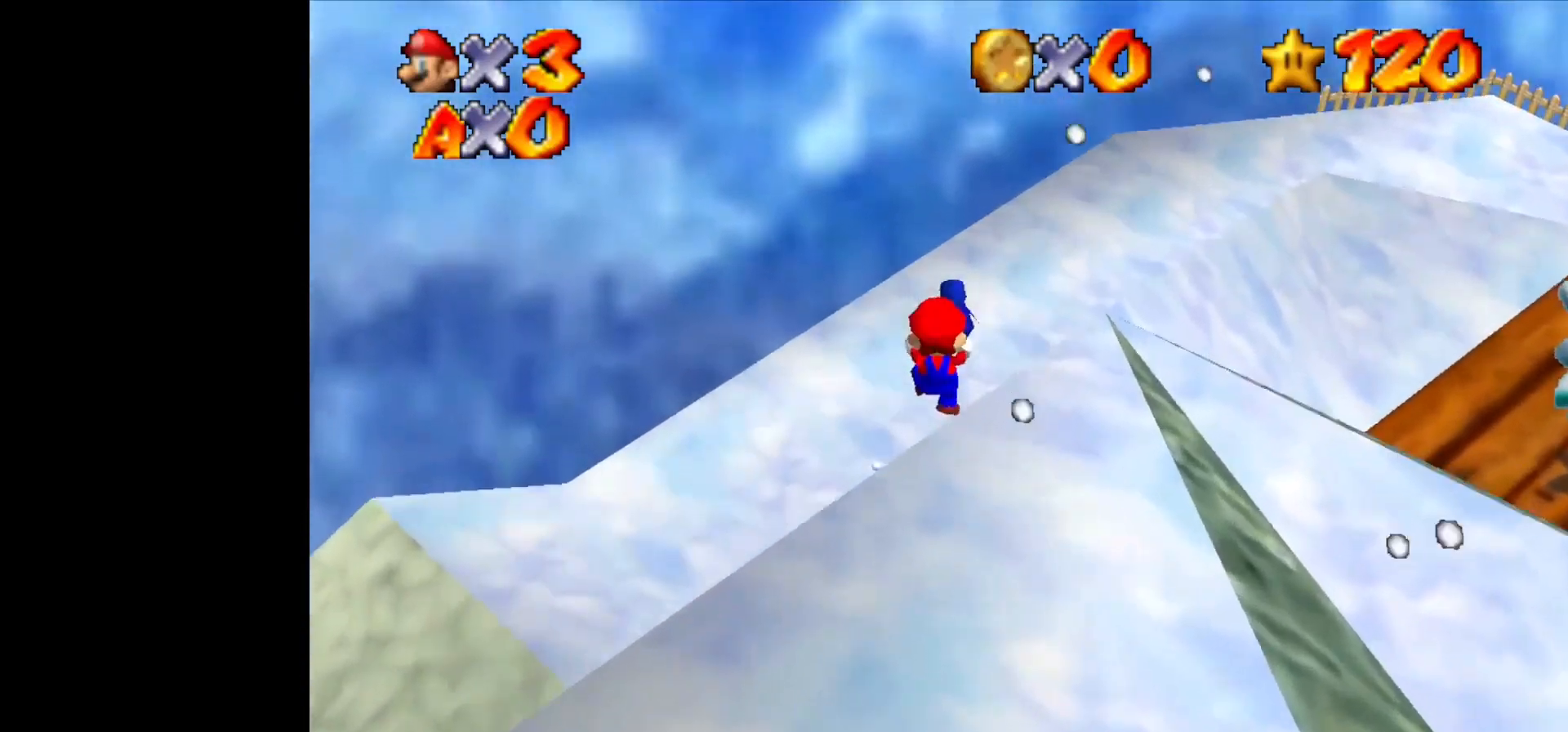
{"buttons": [], "left_stick": "up", "events": []}
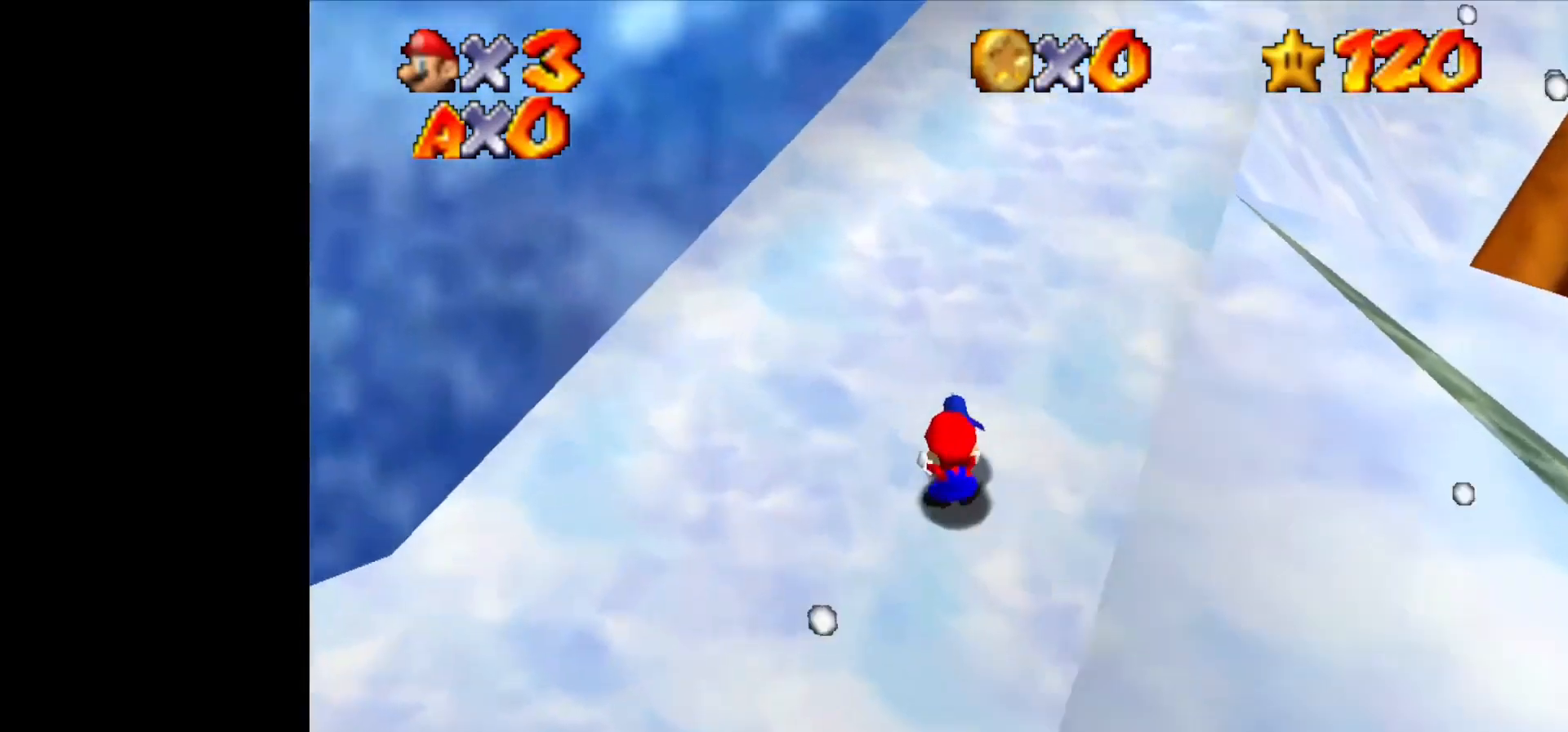
{"buttons": [], "left_stick": "center", "events": [[67, "left_stick", "center"], [300, "C_RIGHT", "down"], [433, "C_RIGHT", "up"]]}
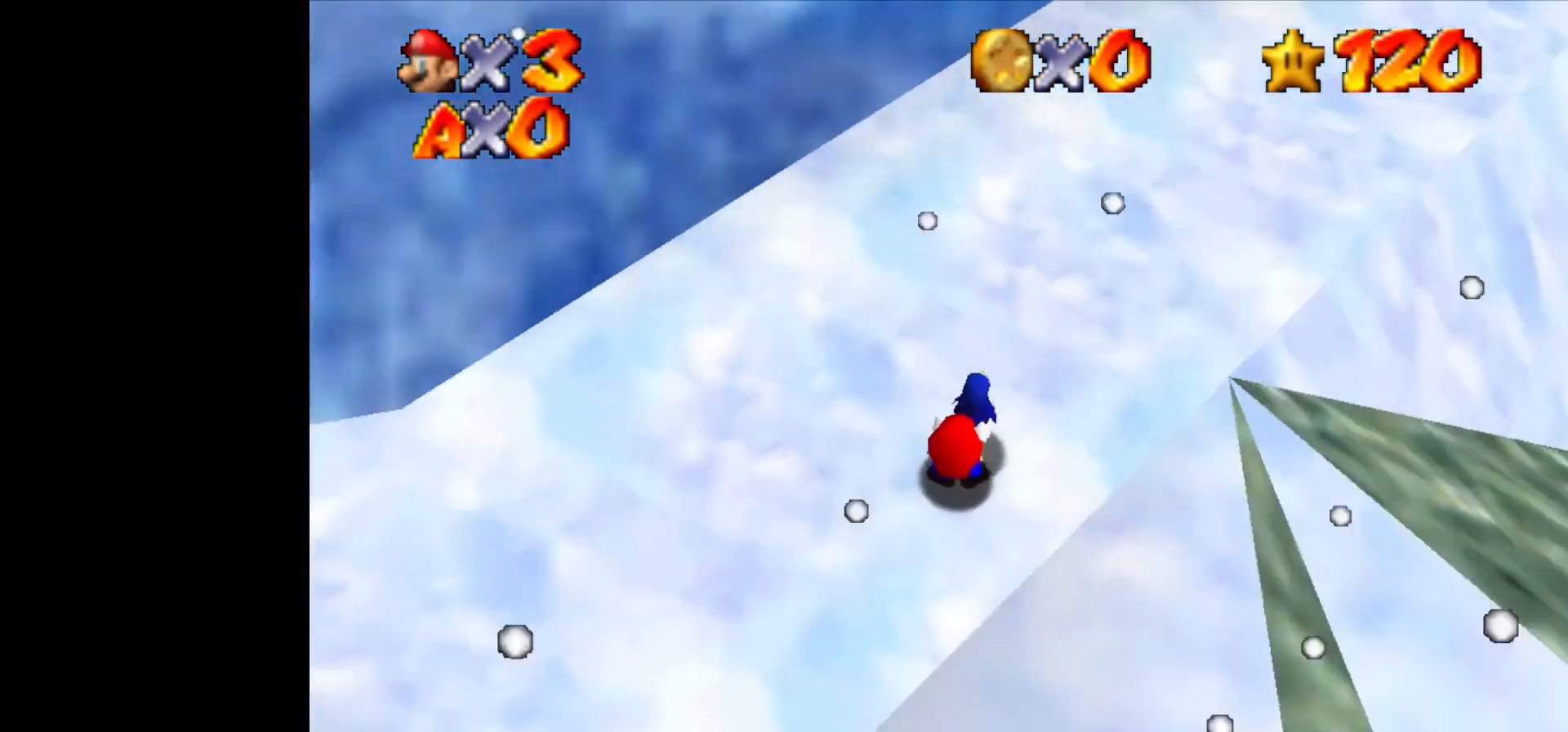
{"buttons": ["C_RIGHT"], "left_stick": "up-right", "events": [[33, "C_RIGHT", "down"], [33, "left_stick", "up-right"], [200, "C_RIGHT", "up"], [300, "C_RIGHT", "down"], [400, "C_RIGHT", "up"], [500, "C_RIGHT", "down"]]}
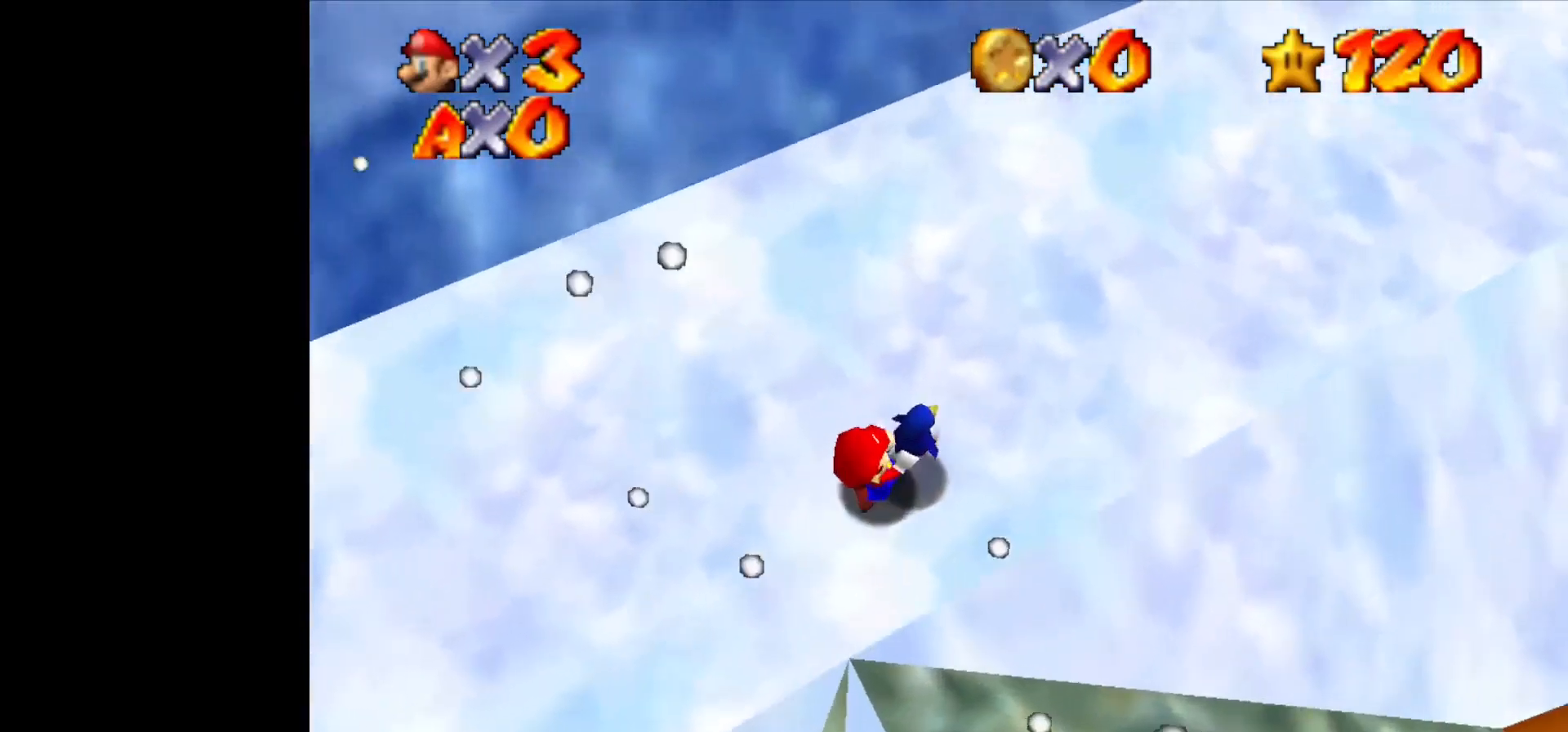
{"buttons": ["C_RIGHT"], "left_stick": "up-right", "events": [[100, "C_RIGHT", "up"], [233, "left_stick", "right"], [500, "C_RIGHT", "down"], [500, "left_stick", "up-right"]]}
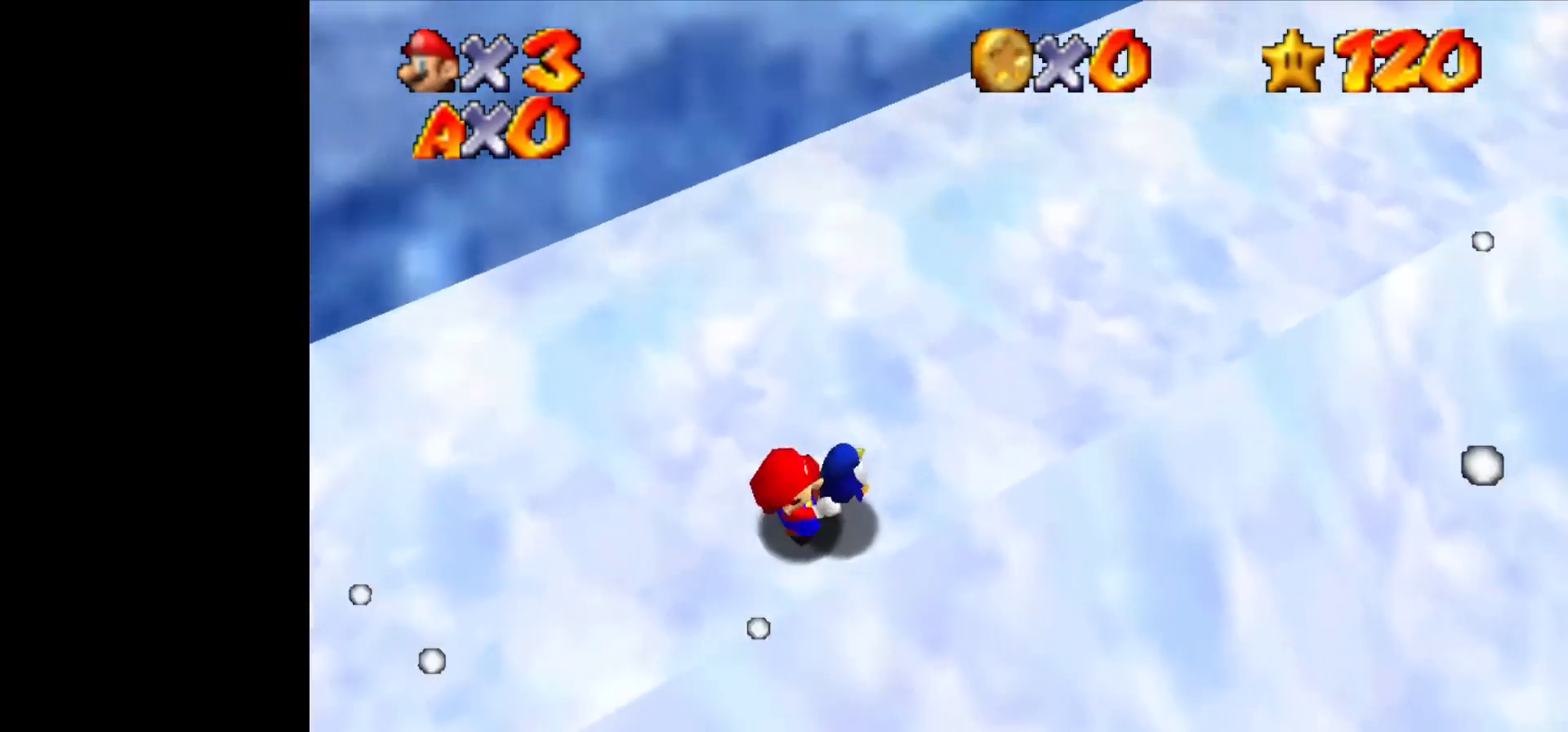
{"buttons": [], "left_stick": "center", "events": [[133, "C_RIGHT", "up"], [133, "left_stick", "up"], [367, "left_stick", "center"]]}
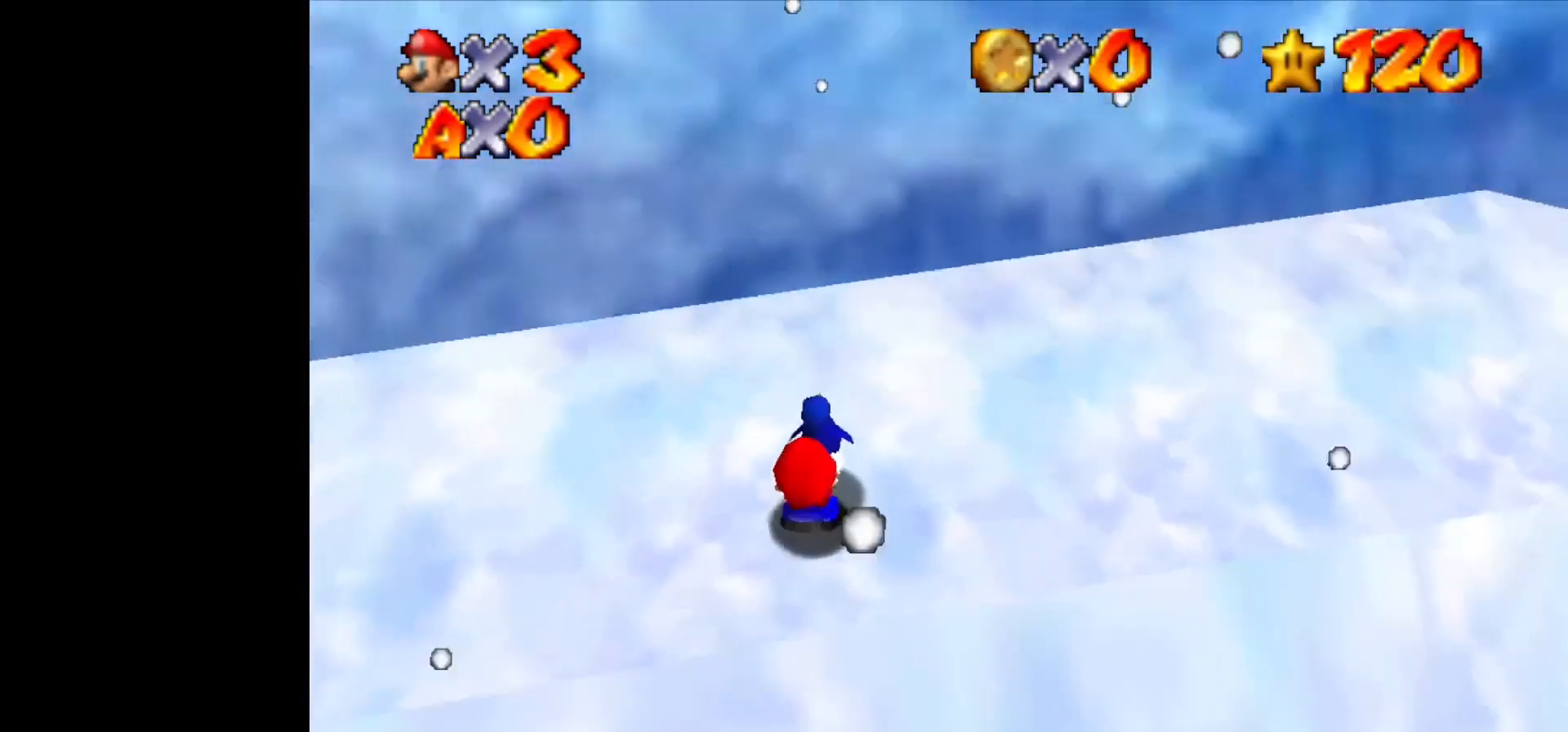
{"buttons": [], "left_stick": "up-right", "events": [[300, "left_stick", "up-right"]]}
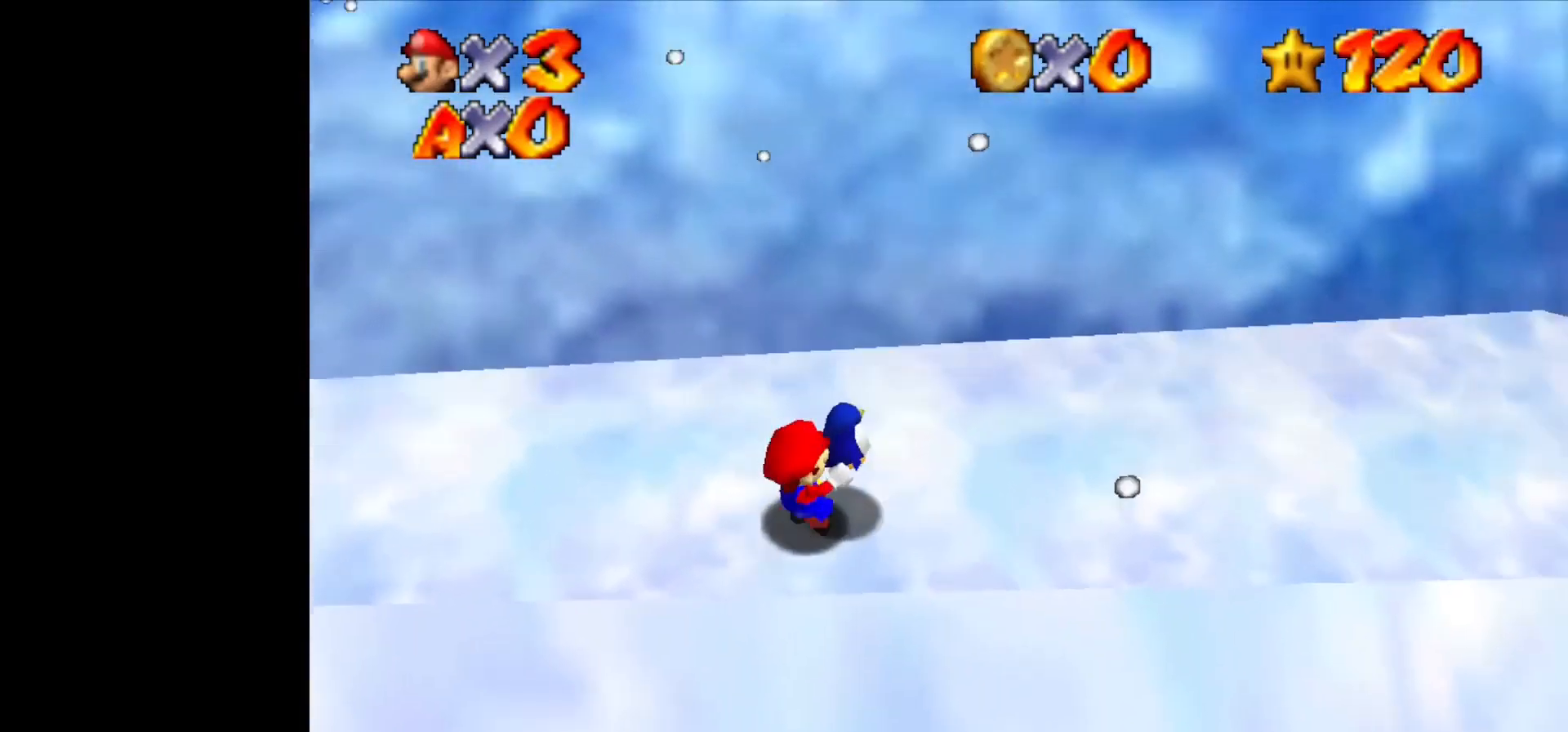
{"buttons": [], "left_stick": "up", "events": [[333, "left_stick", "up"]]}
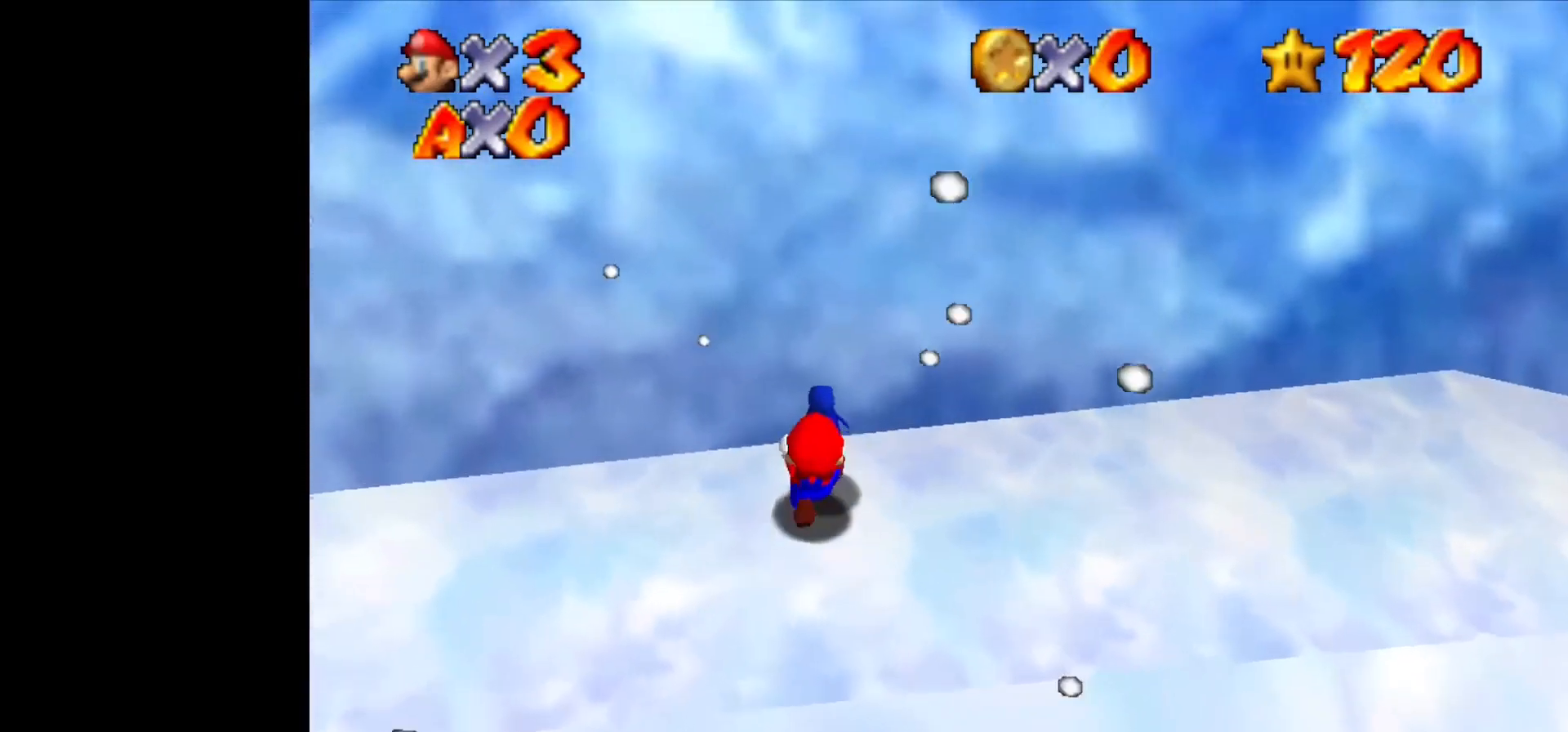
{"buttons": [], "left_stick": "up", "events": []}
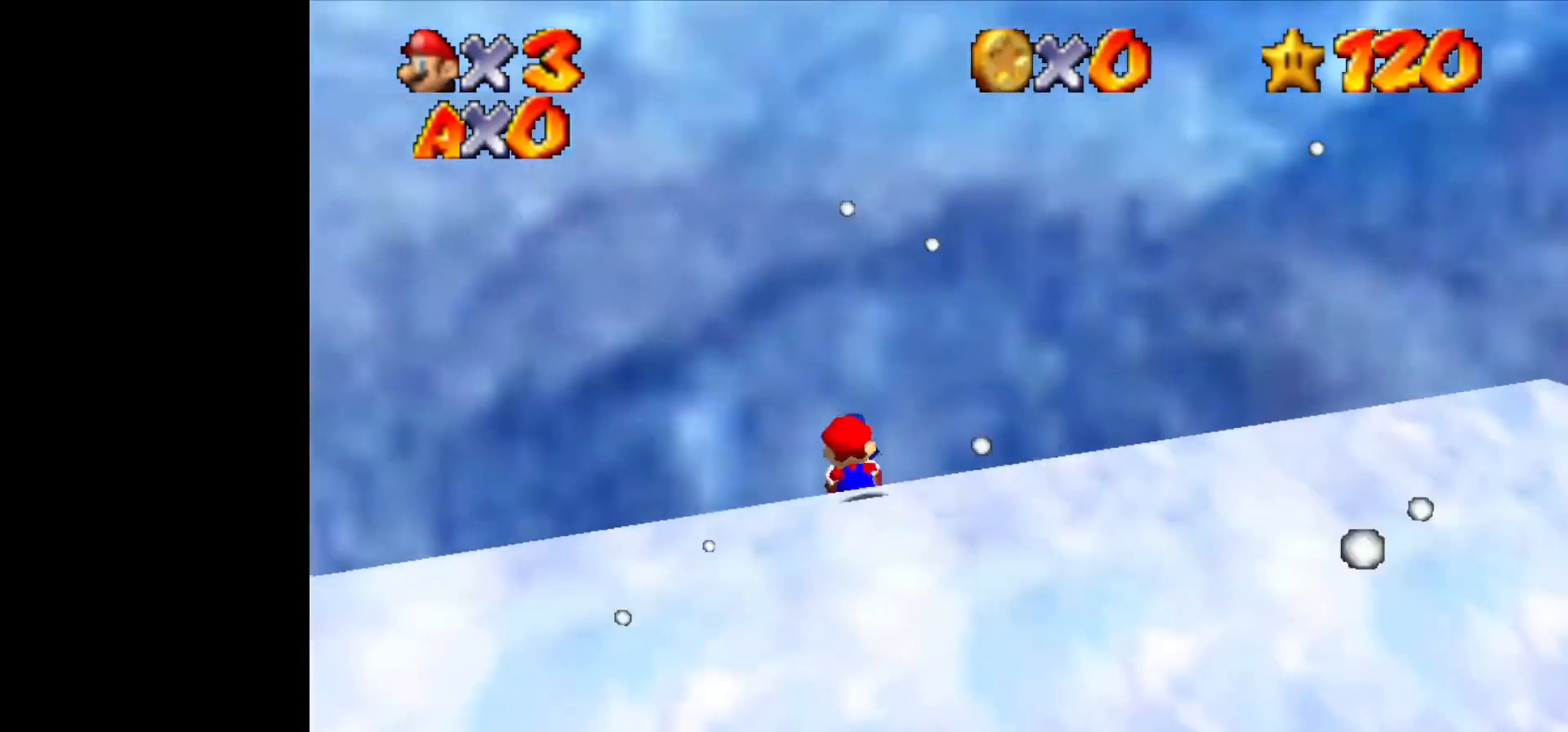
{"buttons": [], "left_stick": "up", "events": []}
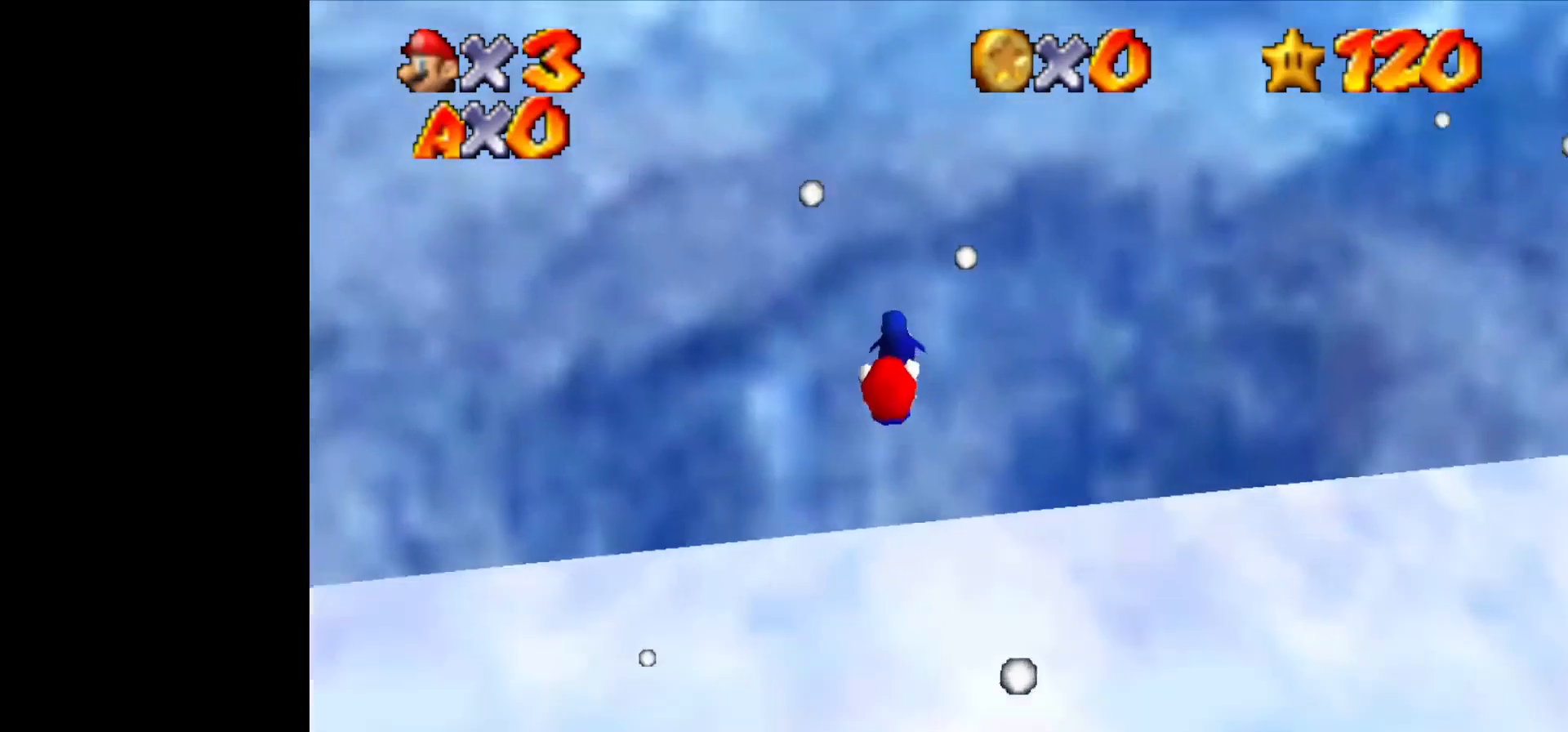
{"buttons": [], "left_stick": "up", "events": []}
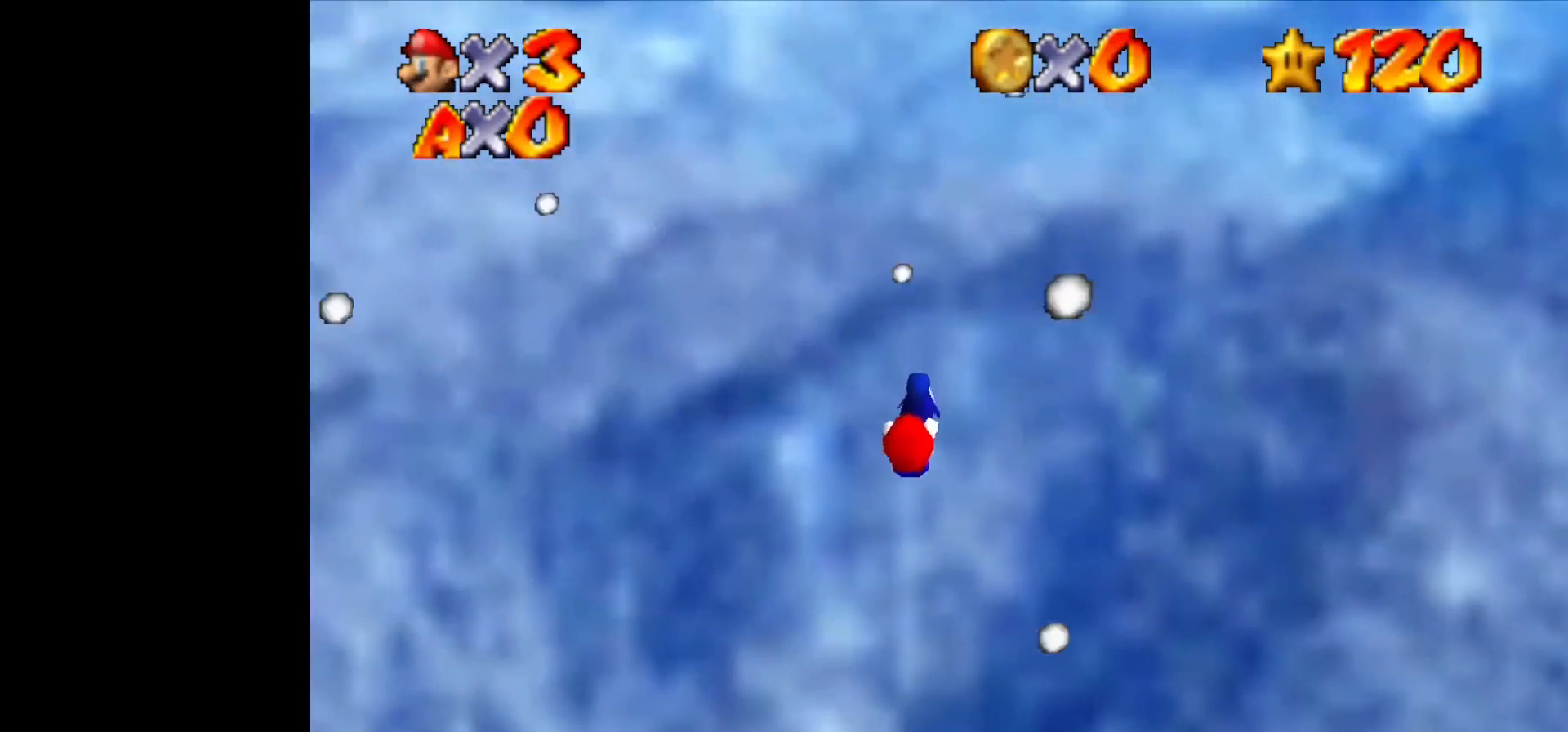
{"buttons": [], "left_stick": "up", "events": []}
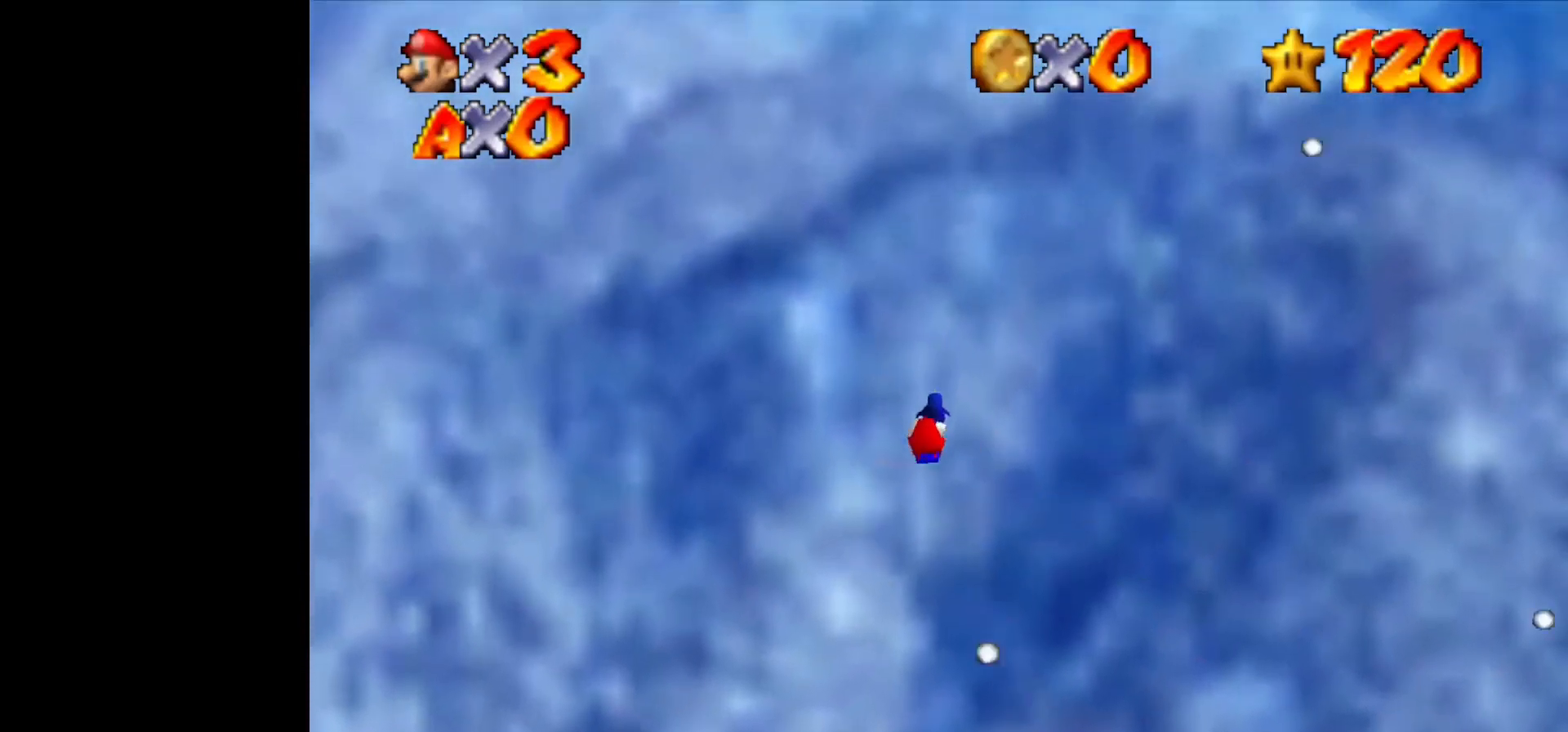
{"buttons": [], "left_stick": "up", "events": []}
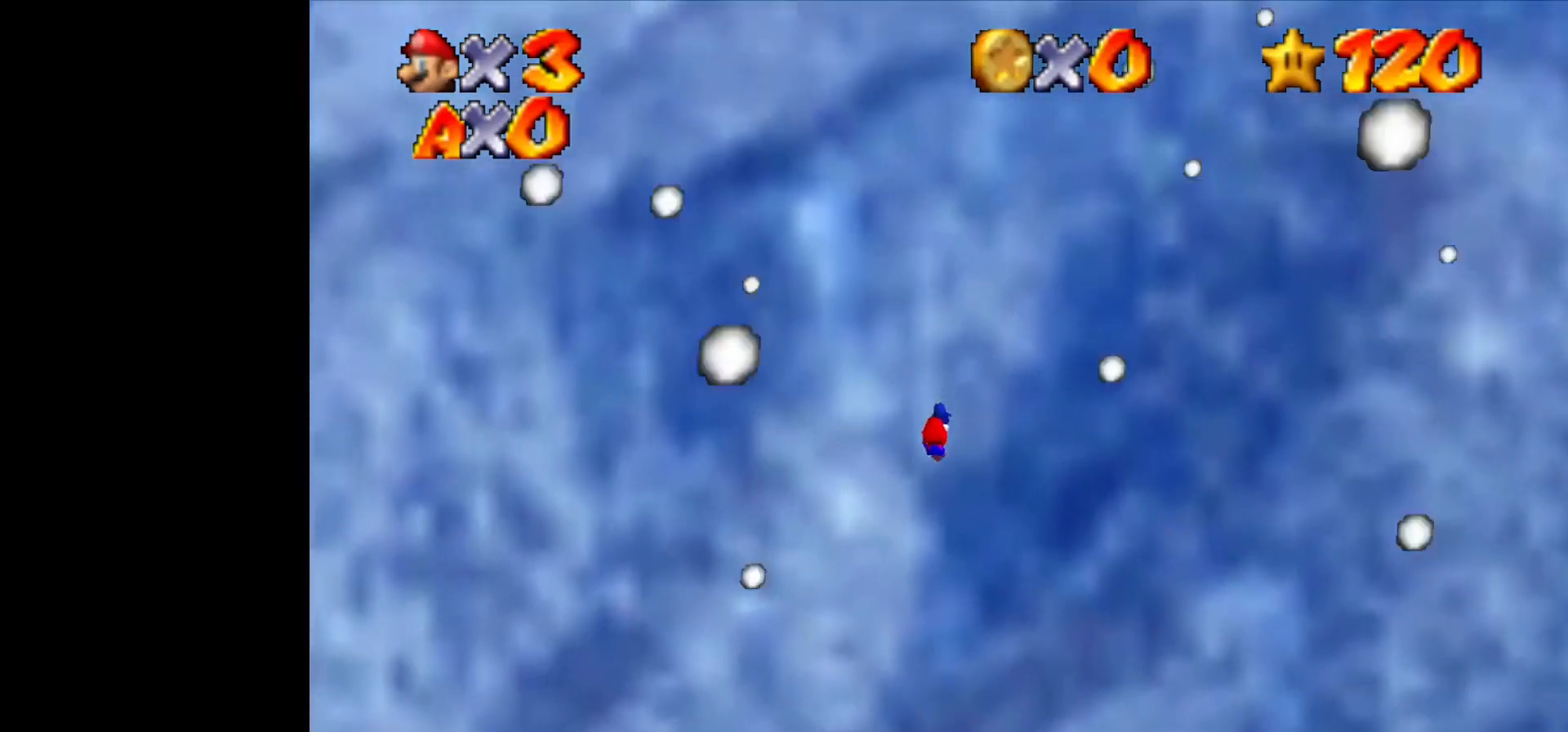
{"buttons": [], "left_stick": "up", "events": []}
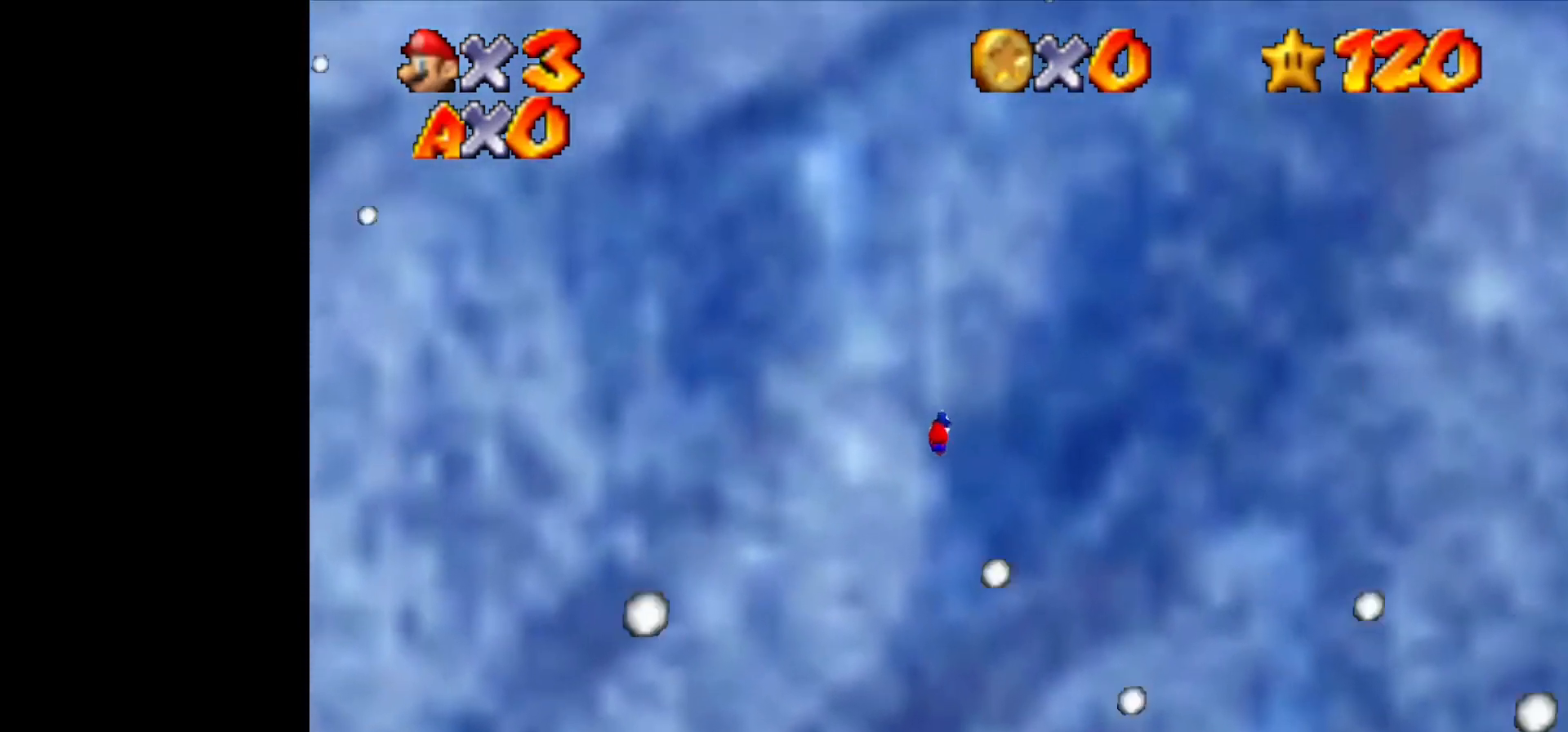
{"buttons": ["Z"], "left_stick": "up", "events": [[500, "Z", "down"]]}
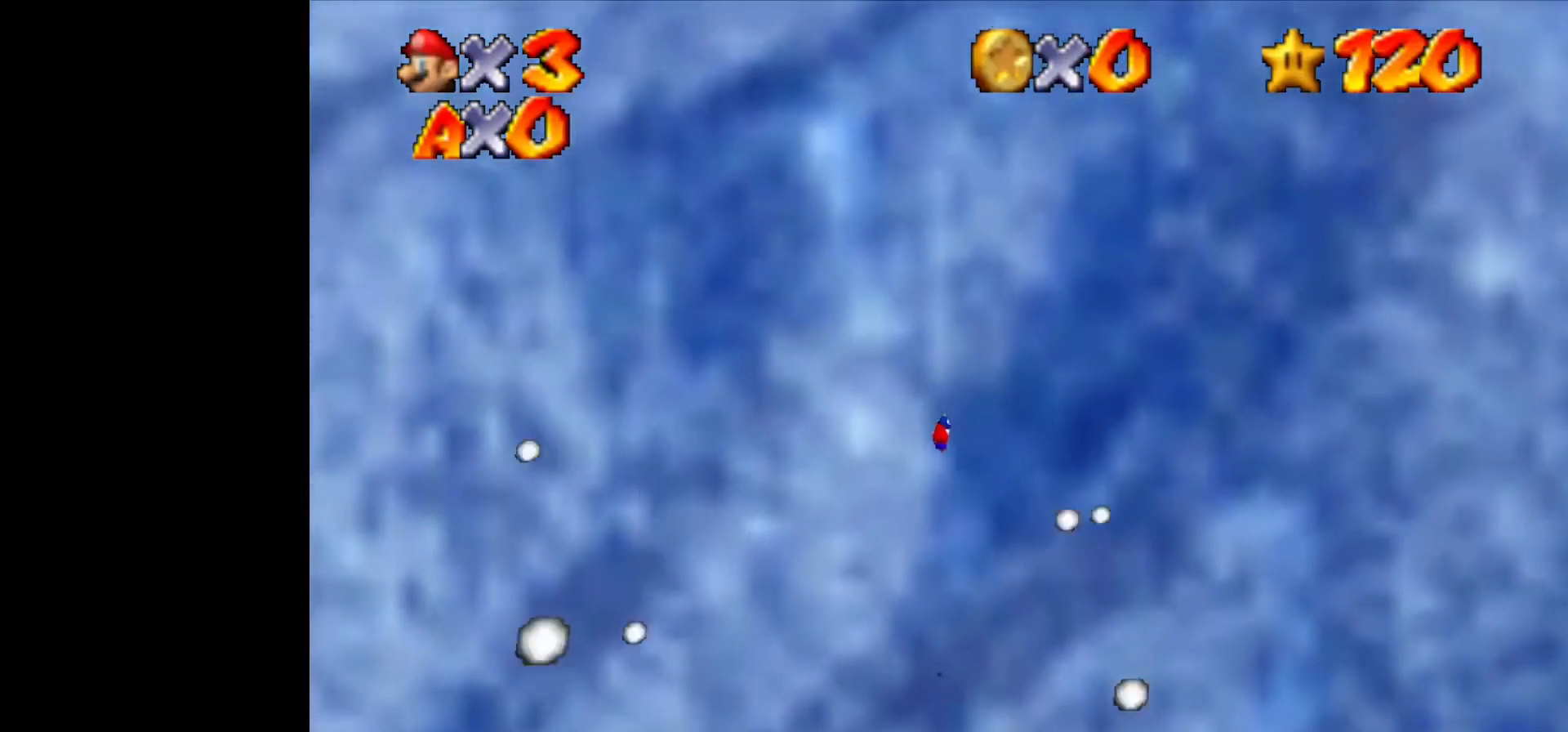
{"buttons": [], "left_stick": "up", "events": [[233, "Z", "up"]]}
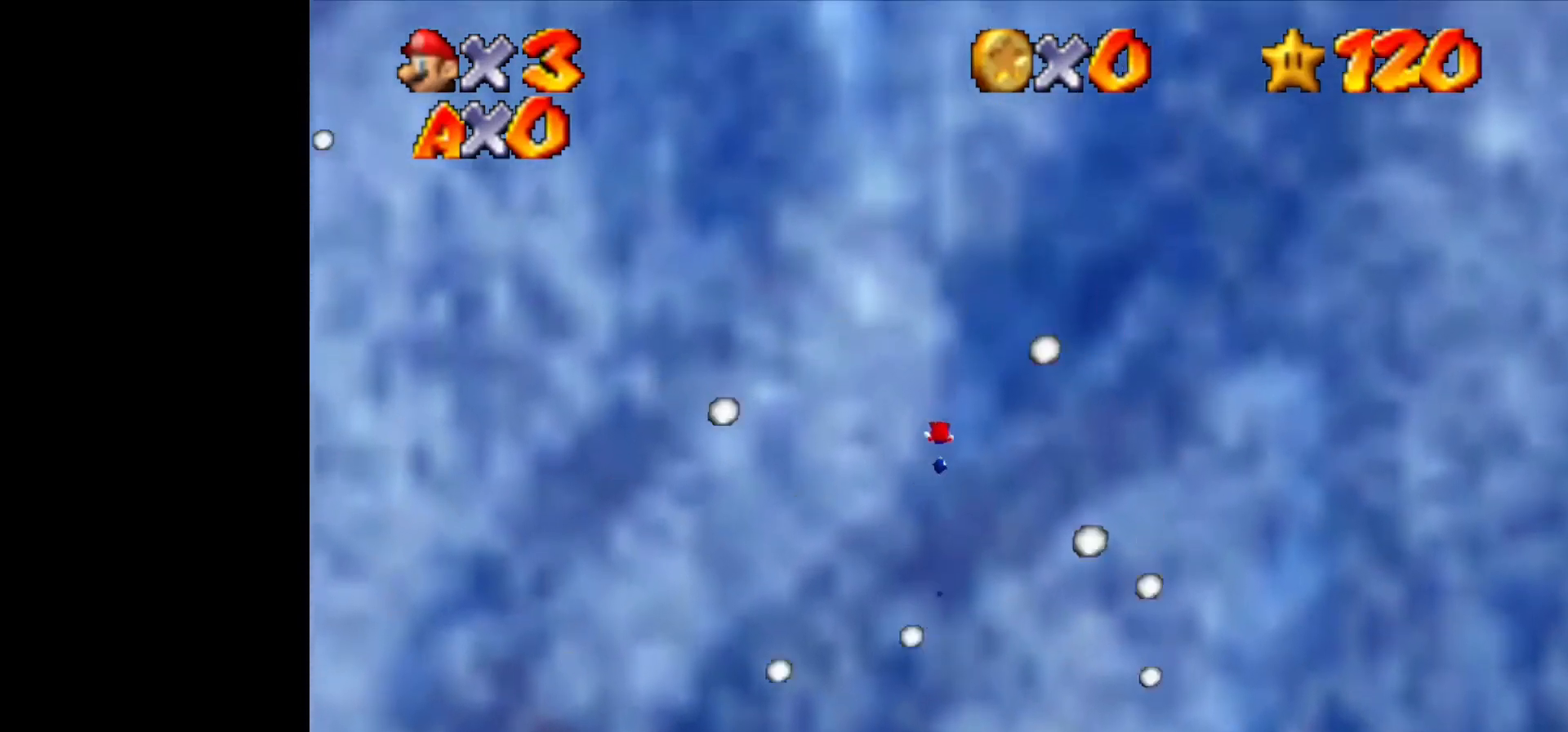
{"buttons": [], "left_stick": "center", "events": [[367, "left_stick", "center"]]}